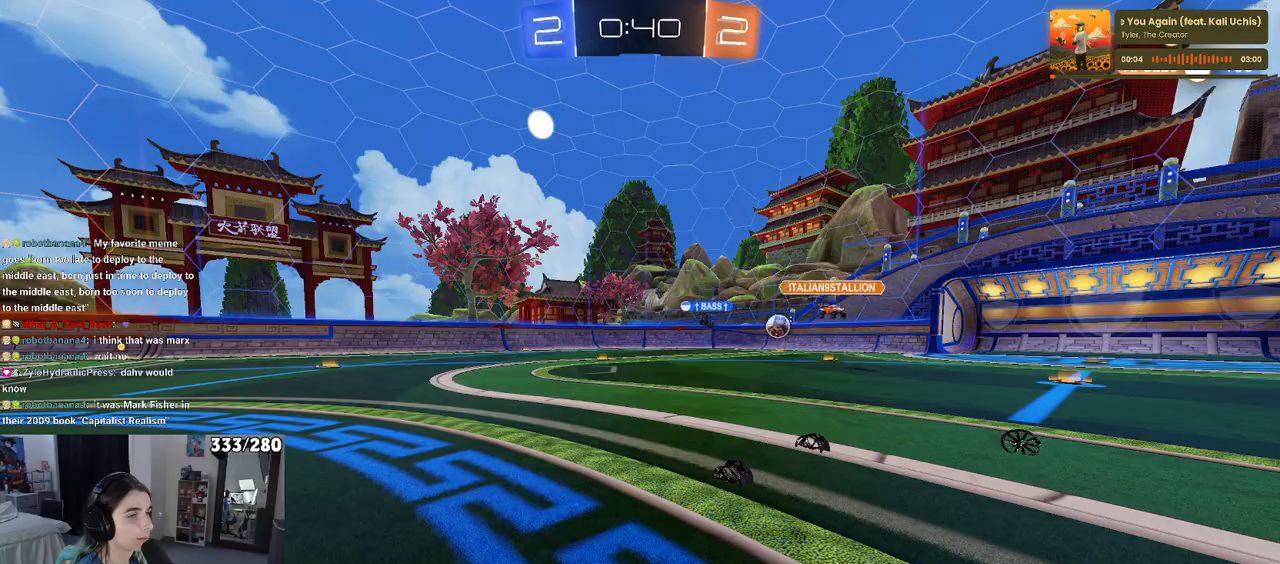
Gameplay with a controller (PlayStation layout); each line is a JSON object with the inputs held at the frame after it. "events" lists button and stick changes between this image and that frame as [ms after this image, input, new state], when the widget could be followed in between. Not read: R2.
{"buttons": [], "left_stick": "left", "right_stick": "center", "events": [[483, "left_stick", "left"]]}
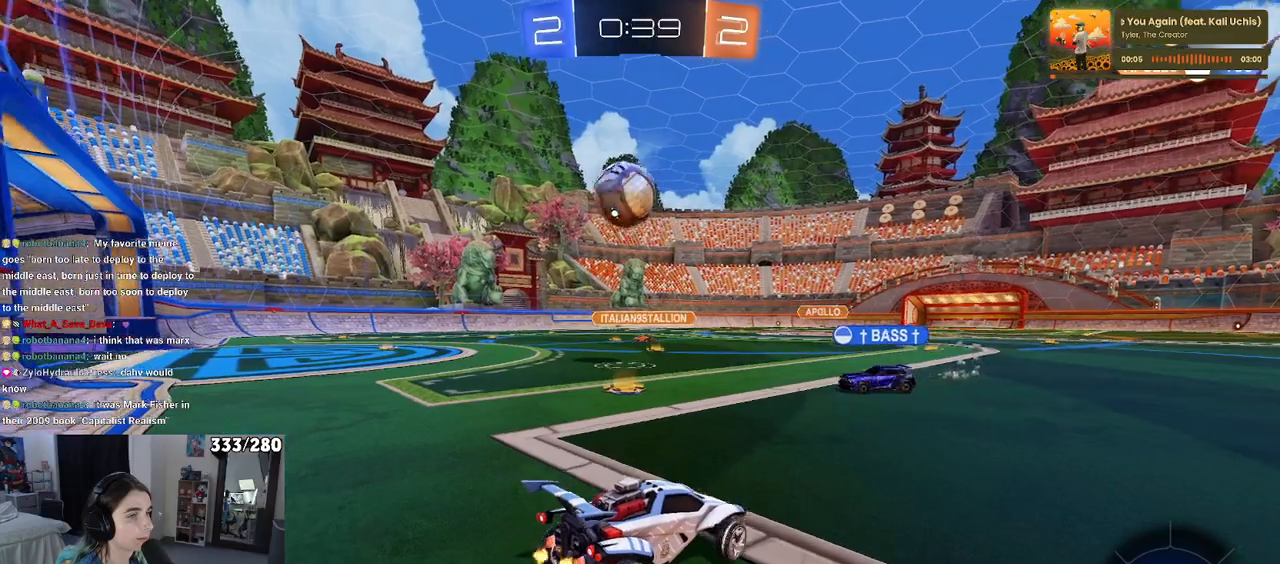
{"buttons": [], "left_stick": "left", "right_stick": "center", "events": []}
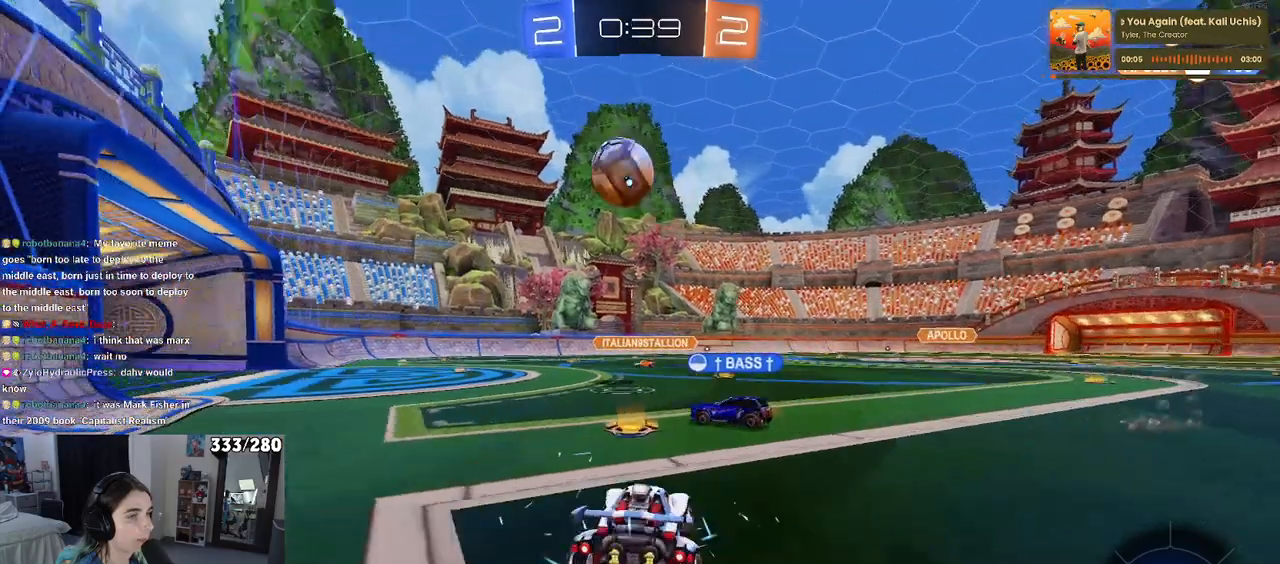
{"buttons": [], "left_stick": "left", "right_stick": "center", "events": []}
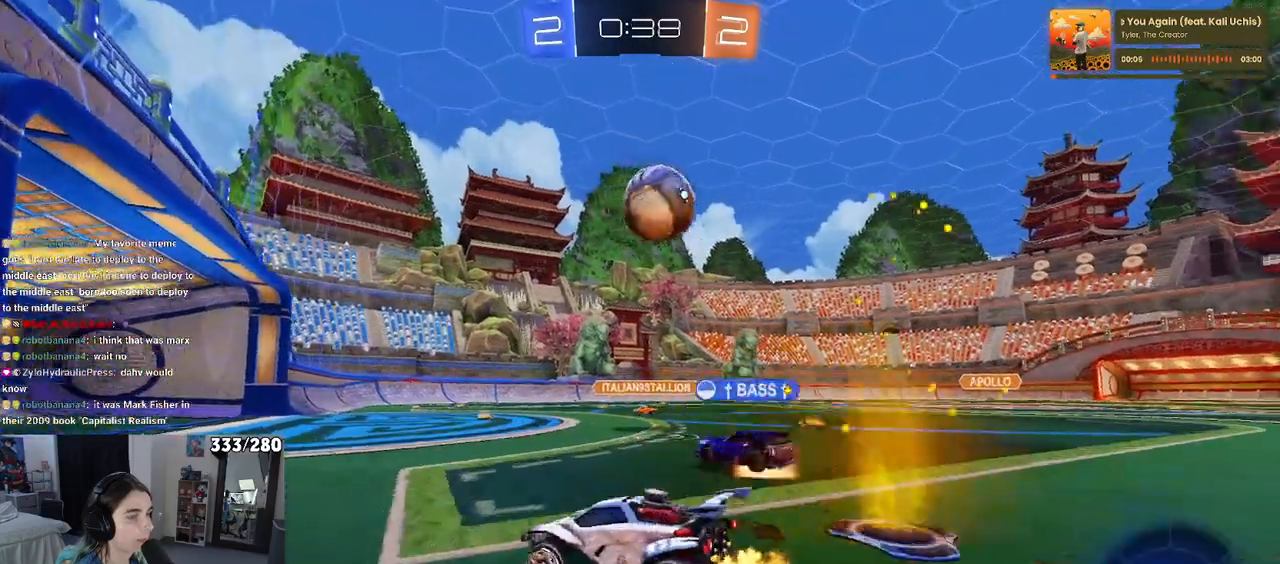
{"buttons": [], "left_stick": "right", "right_stick": "center", "events": [[150, "left_stick", "center"], [217, "left_stick", "right"]]}
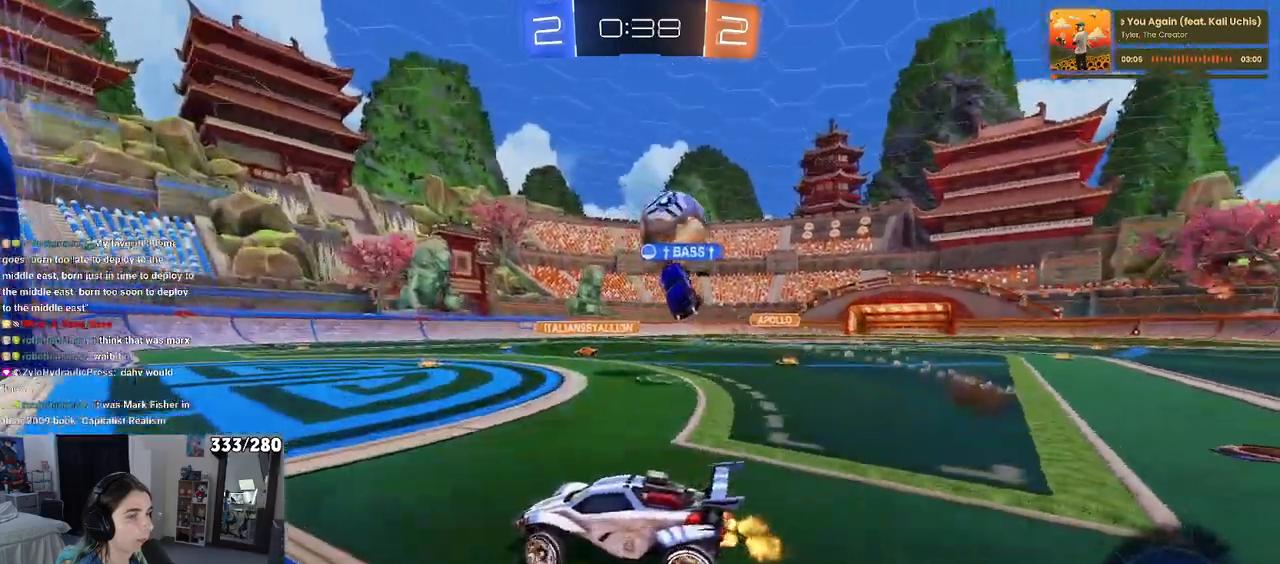
{"buttons": [], "left_stick": "right", "right_stick": "center", "events": [[167, "left_stick", "center"], [383, "left_stick", "right"]]}
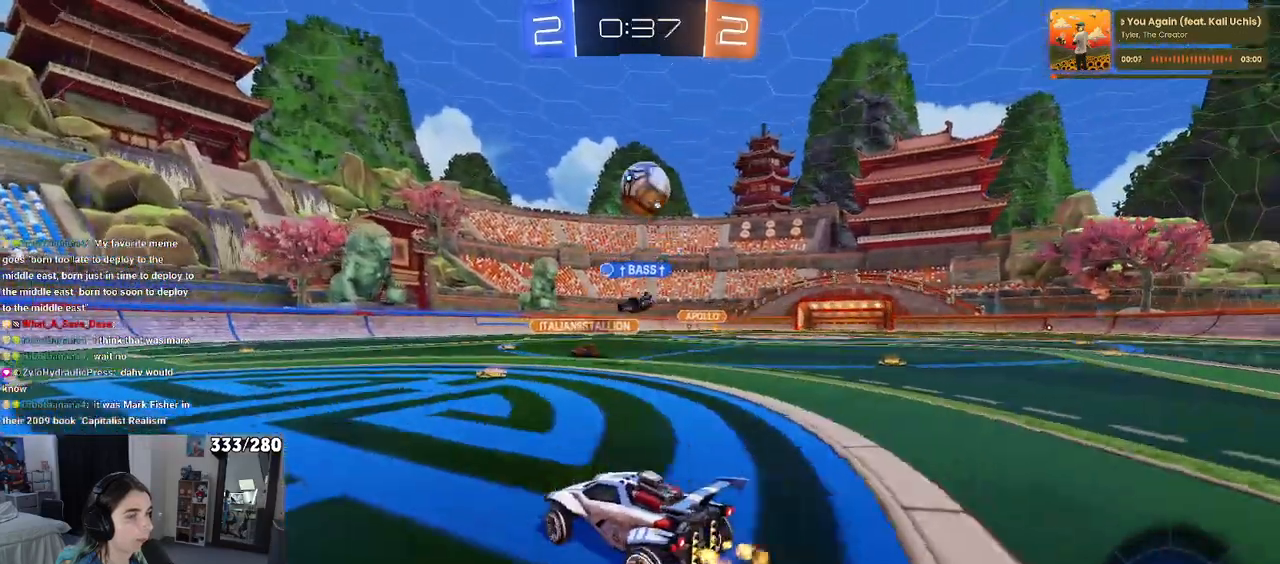
{"buttons": [], "left_stick": "left", "right_stick": "center", "events": [[217, "left_stick", "center"], [417, "left_stick", "left"]]}
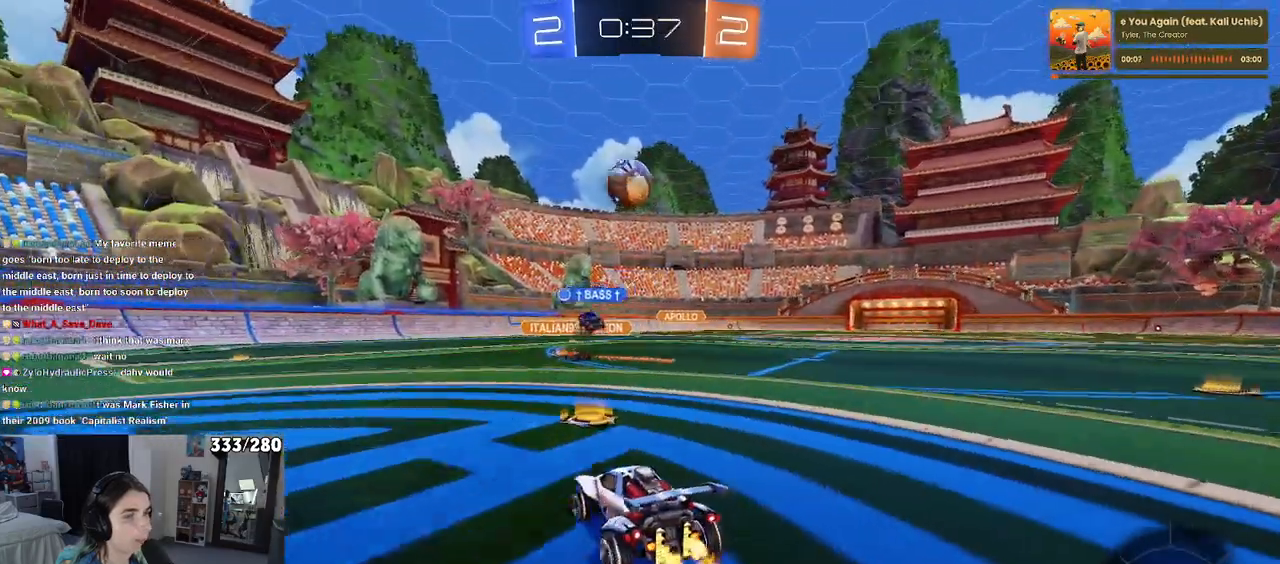
{"buttons": [], "left_stick": "center", "right_stick": "center", "events": [[450, "left_stick", "center"]]}
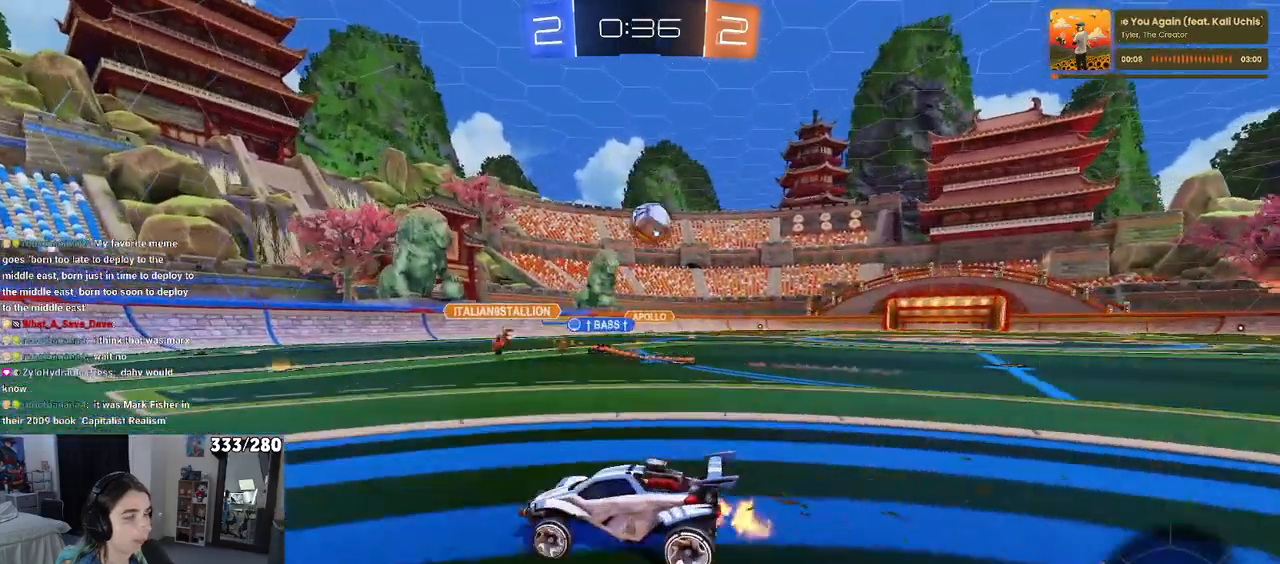
{"buttons": [], "left_stick": "center", "right_stick": "center", "events": [[17, "left_stick", "right"], [150, "left_stick", "center"], [267, "left_stick", "right"], [467, "left_stick", "center"]]}
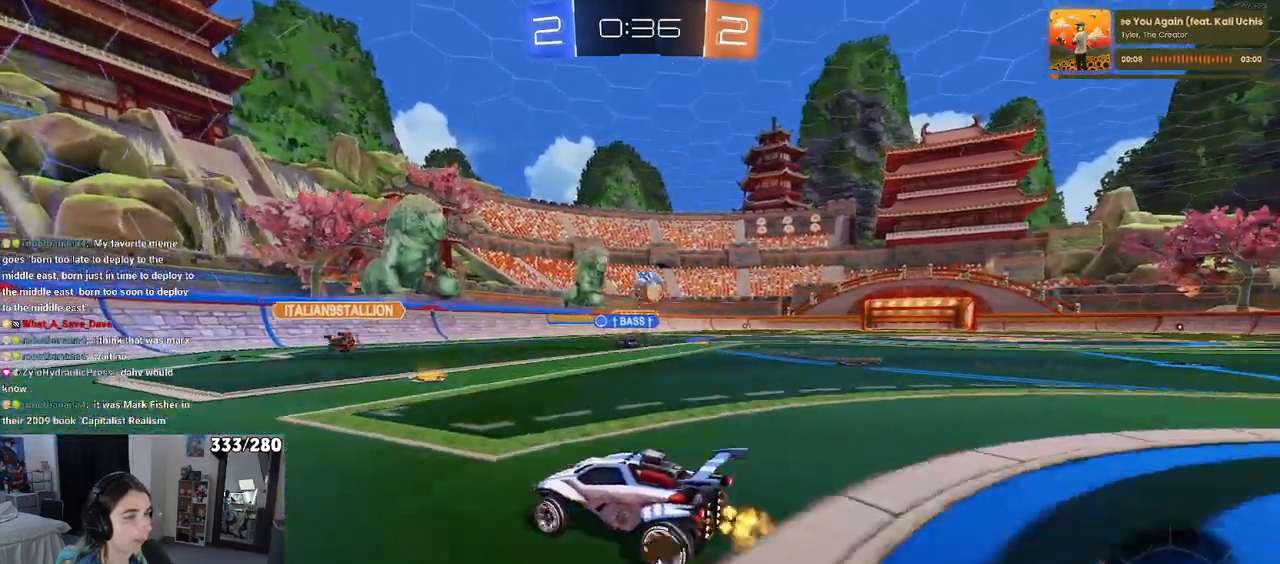
{"buttons": [], "left_stick": "right", "right_stick": "center", "events": [[117, "left_stick", "right"]]}
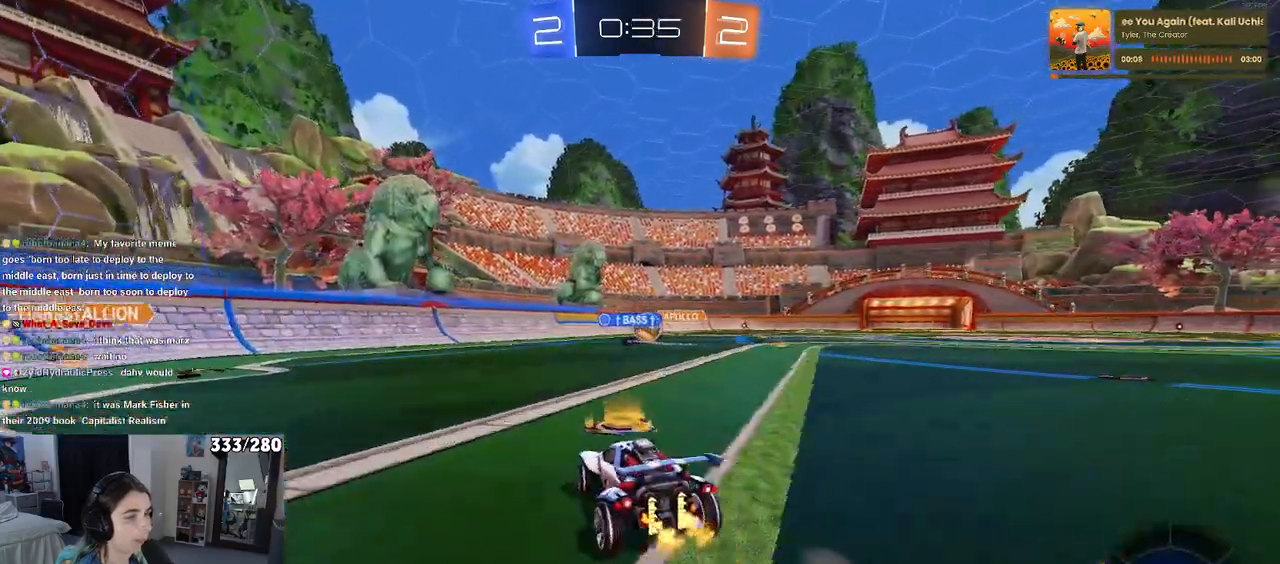
{"buttons": [], "left_stick": "right", "right_stick": "center", "events": [[33, "left_stick", "center"], [317, "left_stick", "right"]]}
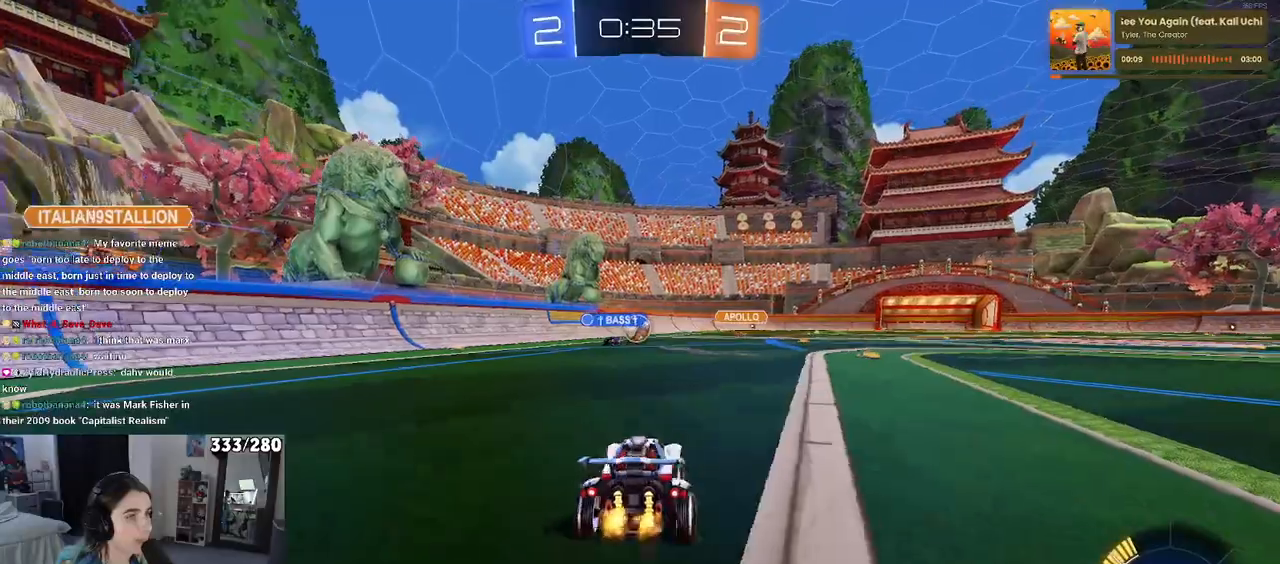
{"buttons": [], "left_stick": "right", "right_stick": "center", "events": [[217, "left_stick", "center"], [417, "left_stick", "right"]]}
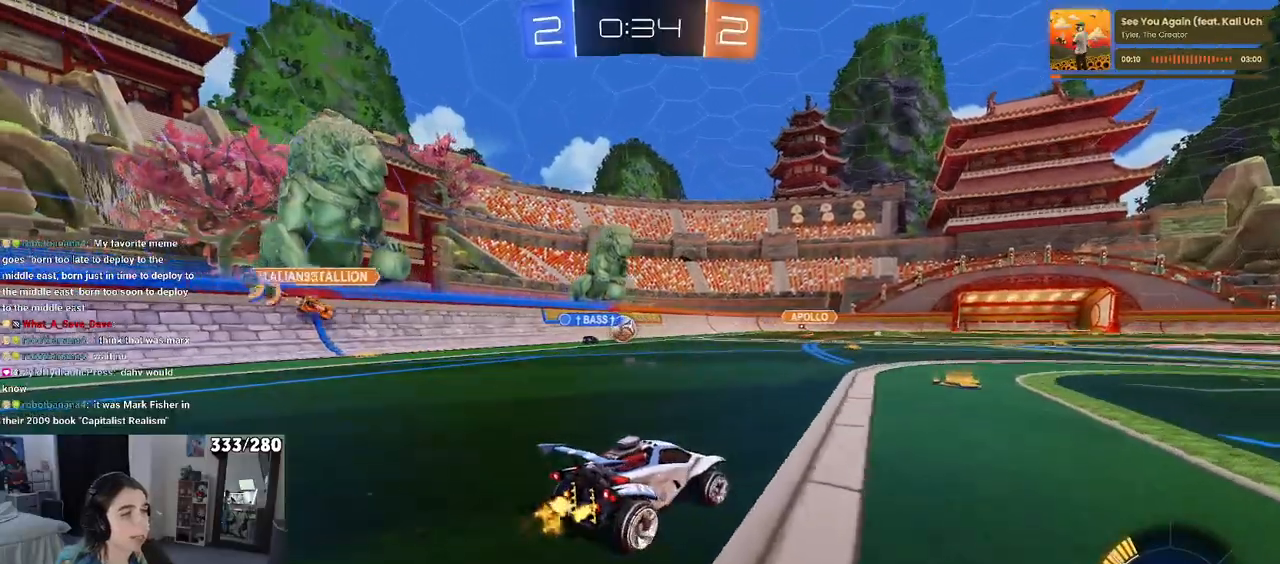
{"buttons": [], "left_stick": "left", "right_stick": "center", "events": [[100, "left_stick", "center"], [217, "left_stick", "left"]]}
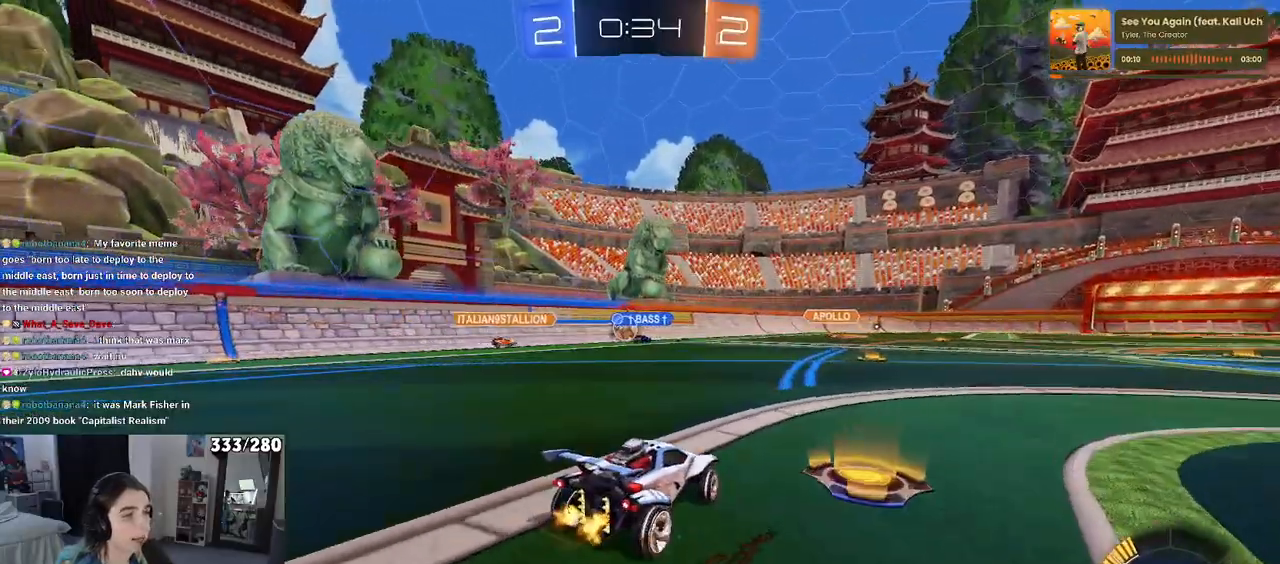
{"buttons": [], "left_stick": "right", "right_stick": "center", "events": [[67, "left_stick", "center"], [383, "left_stick", "right"]]}
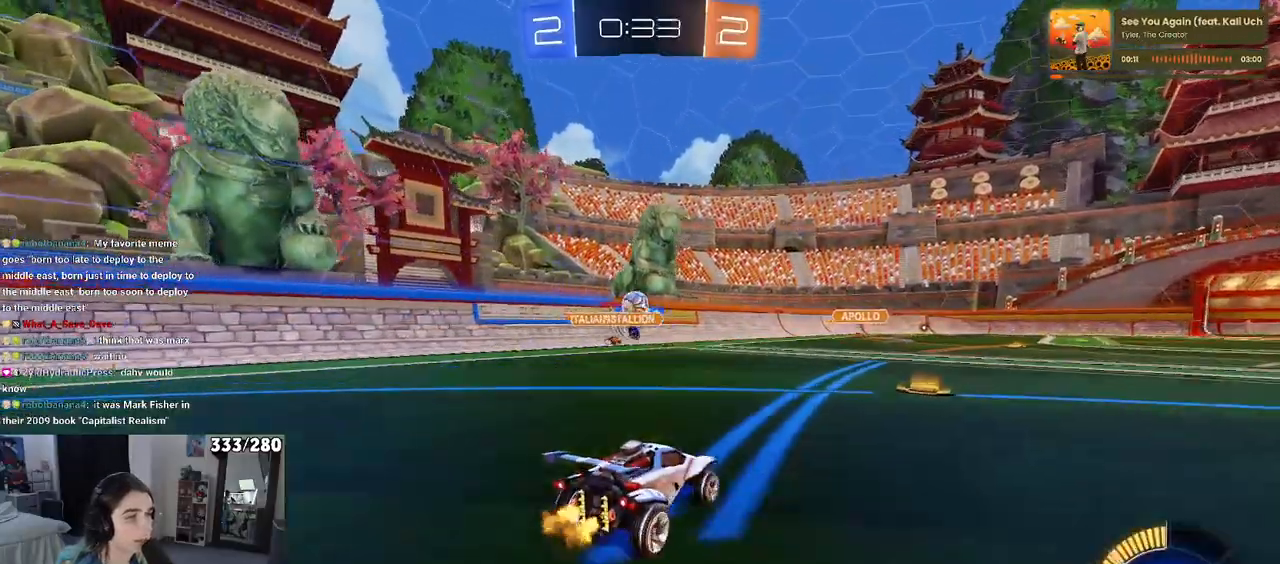
{"buttons": [], "left_stick": "left", "right_stick": "center", "events": [[50, "left_stick", "center"], [200, "left_stick", "left"]]}
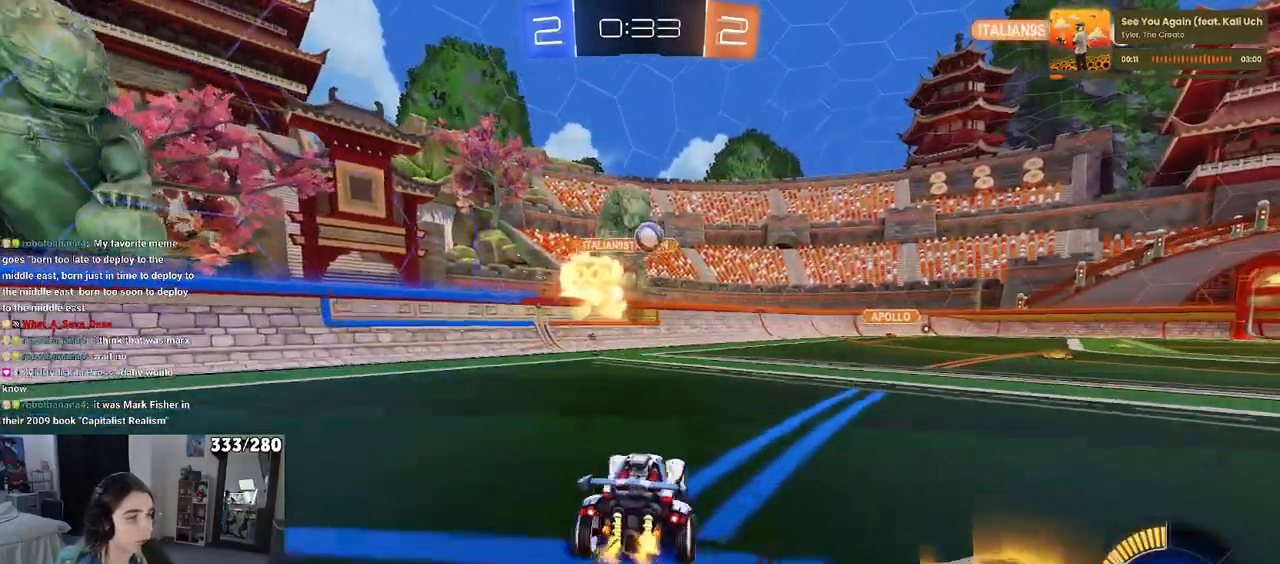
{"buttons": ["R1"], "left_stick": "right", "right_stick": "center", "events": [[117, "left_stick", "center"], [333, "left_stick", "right"], [450, "R1", "down"]]}
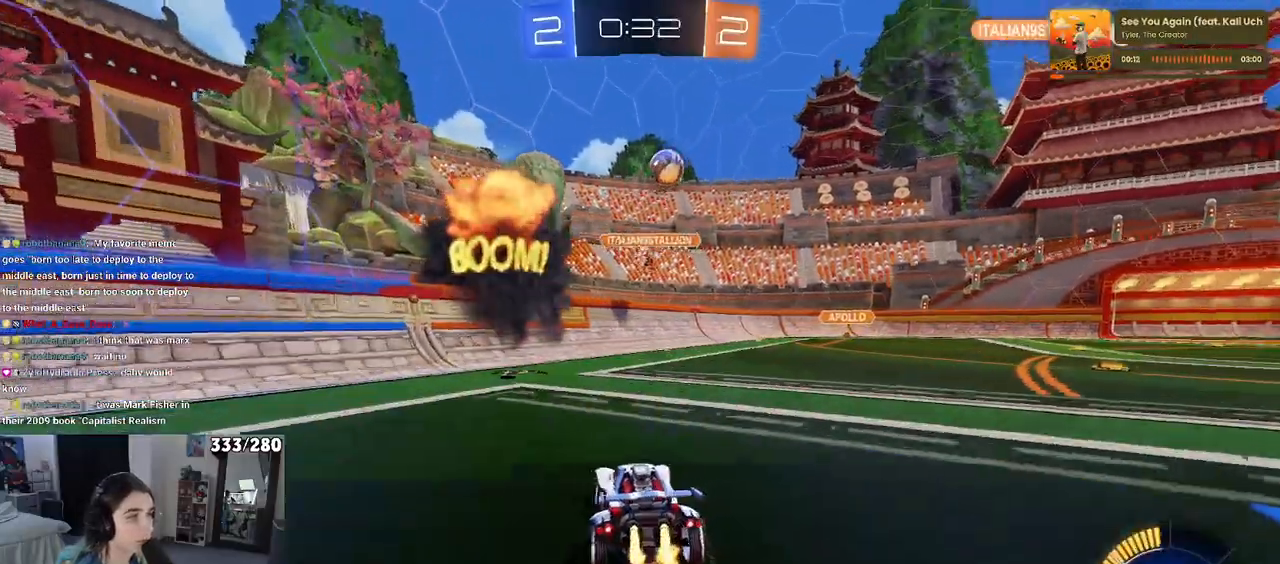
{"buttons": [], "left_stick": "center", "right_stick": "center", "events": [[317, "left_stick", "center"], [500, "R1", "up"]]}
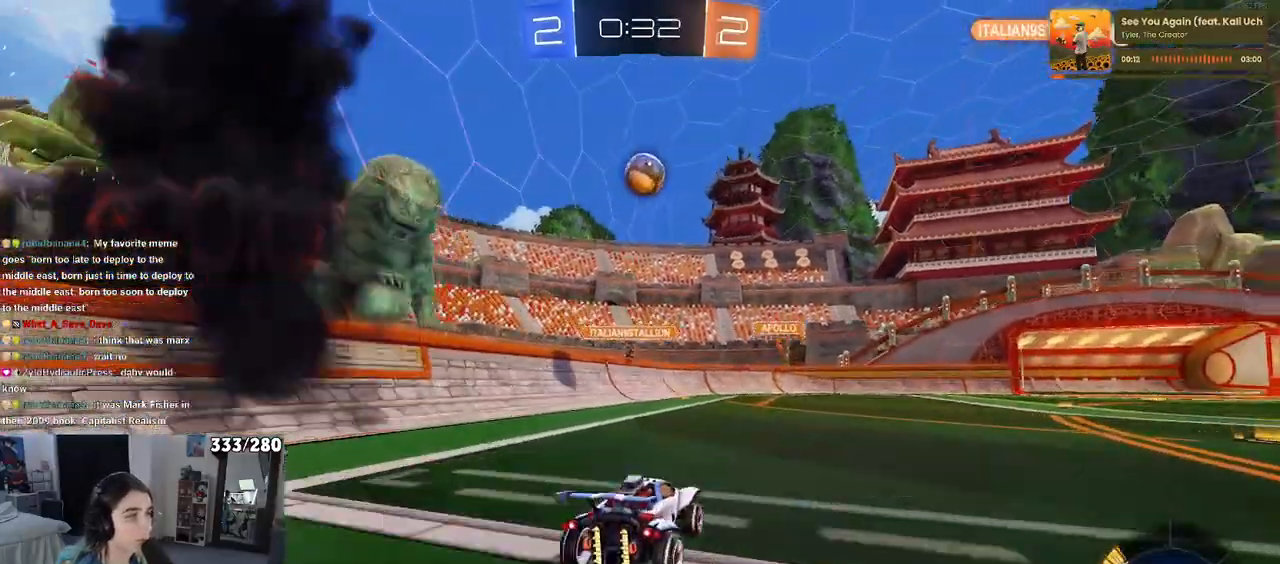
{"buttons": [], "left_stick": "center", "right_stick": "center", "events": []}
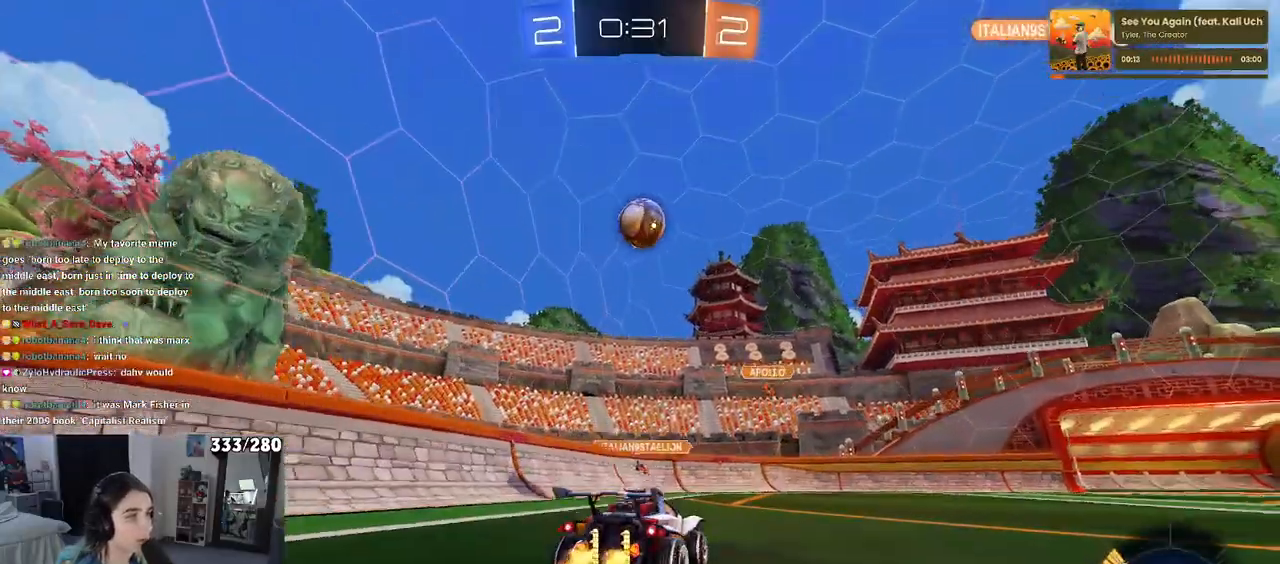
{"buttons": [], "left_stick": "center", "right_stick": "center", "events": []}
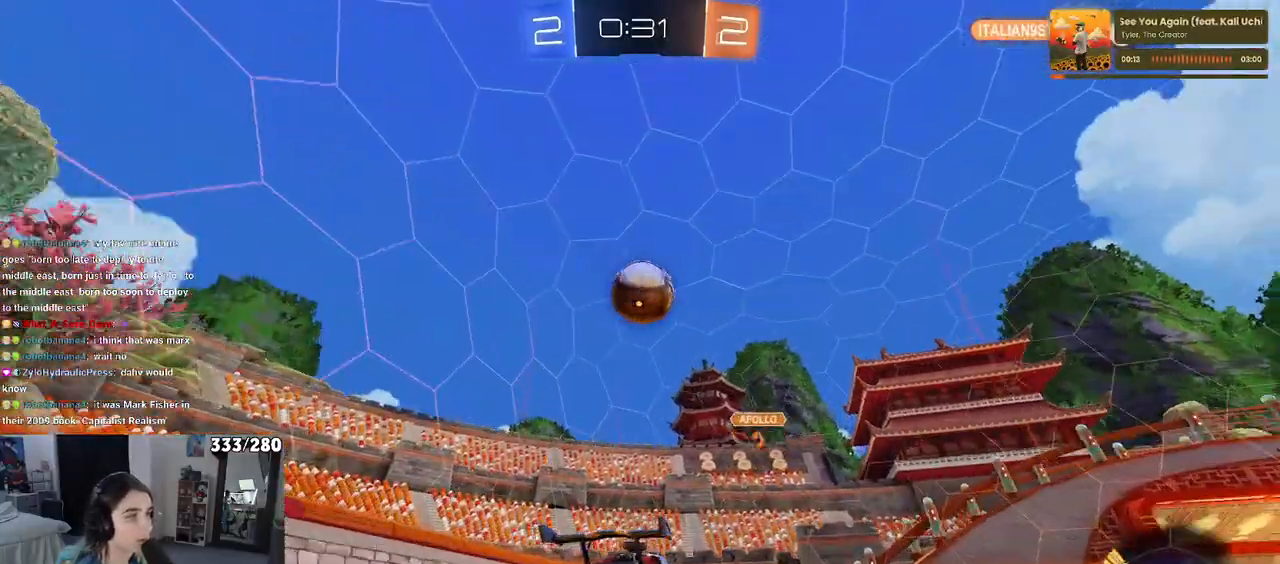
{"buttons": [], "left_stick": "center", "right_stick": "center", "events": [[17, "left_stick", "left"], [183, "left_stick", "right"], [233, "L2", "down"], [383, "L2", "up"], [383, "left_stick", "center"]]}
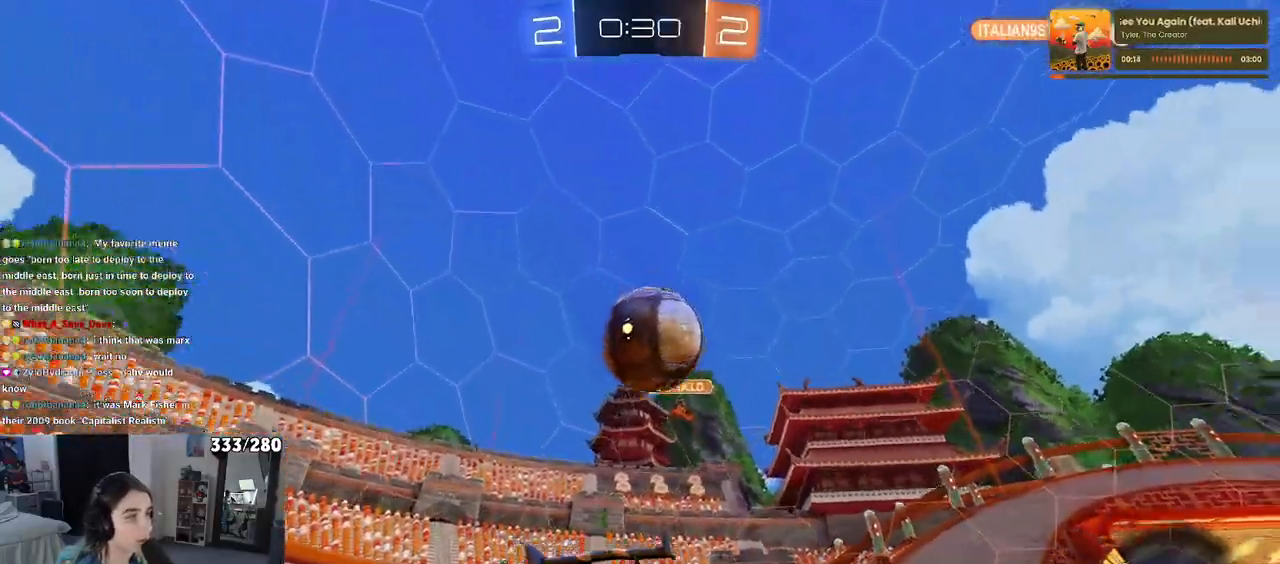
{"buttons": ["R1"], "left_stick": "center", "right_stick": "center", "events": [[50, "R1", "down"], [200, "left_stick", "left"], [350, "left_stick", "right"], [500, "left_stick", "center"]]}
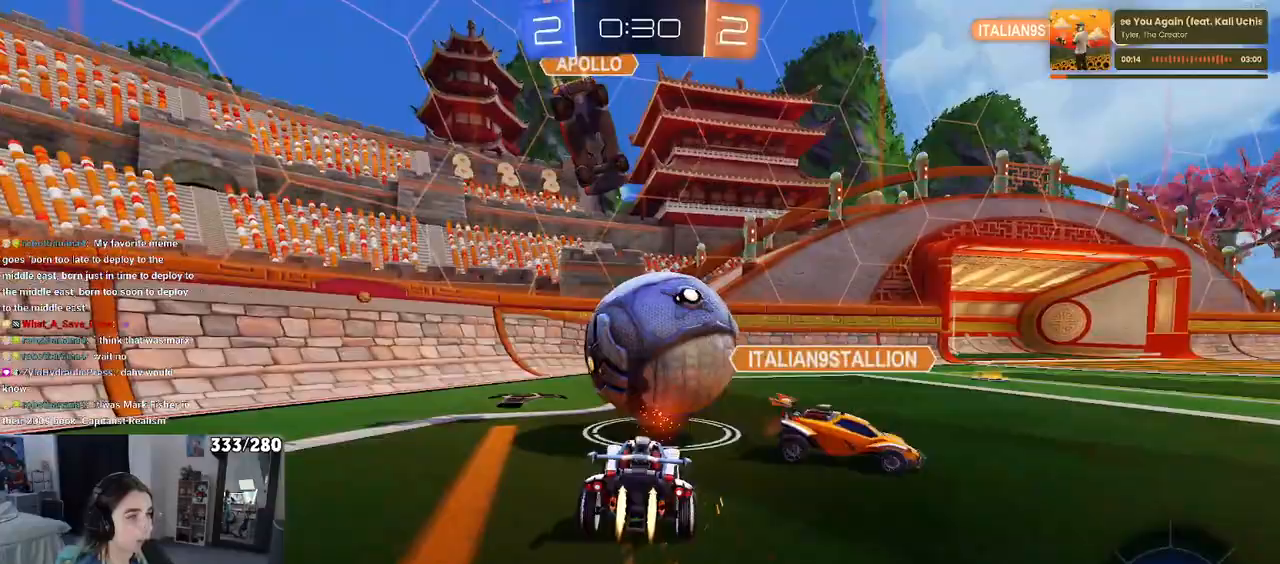
{"buttons": [], "left_stick": "left", "right_stick": "center", "events": [[117, "left_stick", "left"], [133, "R1", "up"], [317, "left_stick", "center"], [400, "left_stick", "left"]]}
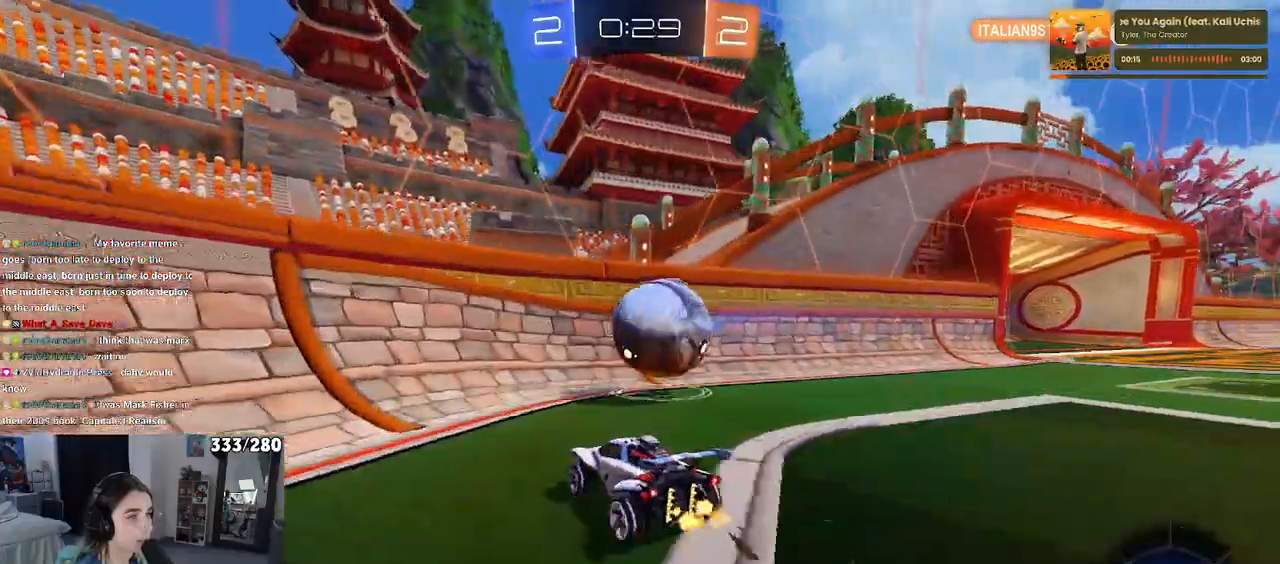
{"buttons": [], "left_stick": "center", "right_stick": "center", "events": [[67, "left_stick", "center"], [167, "left_stick", "right"], [367, "left_stick", "center"]]}
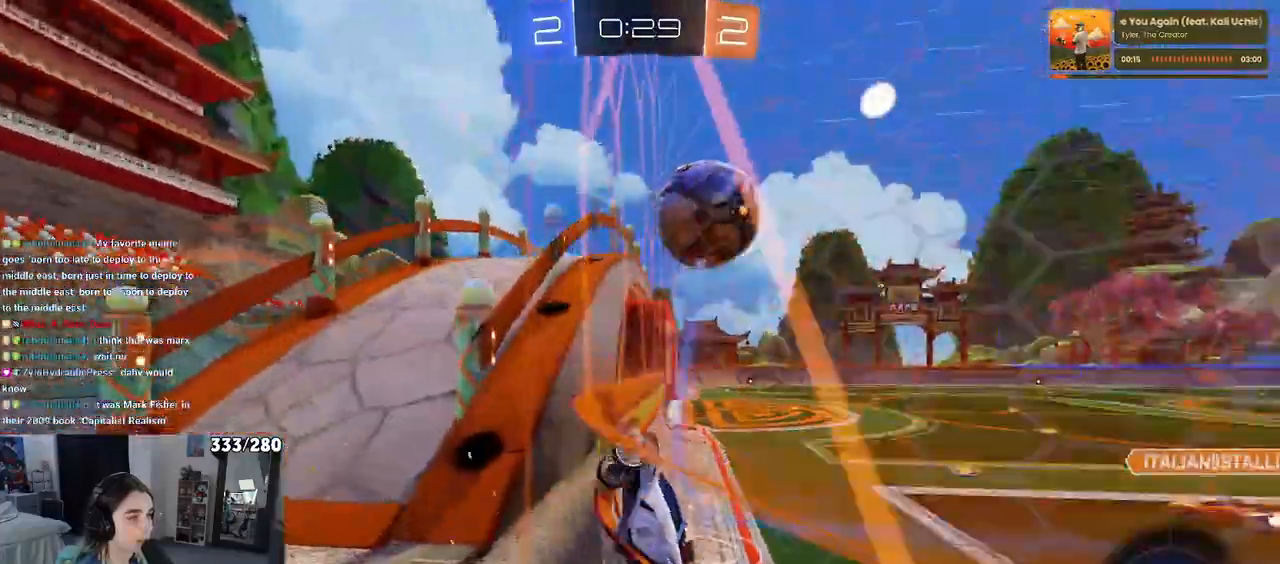
{"buttons": [], "left_stick": "center", "right_stick": "center", "events": [[333, "left_stick", "right"], [467, "left_stick", "center"]]}
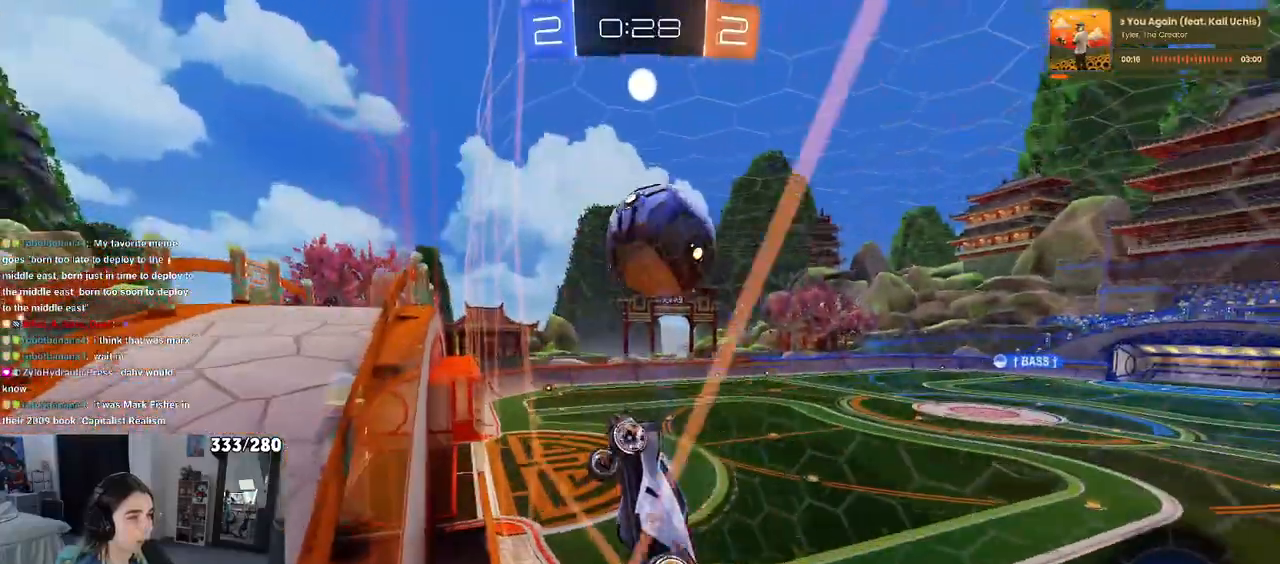
{"buttons": [], "left_stick": "center", "right_stick": "center", "events": [[67, "left_stick", "right"], [233, "left_stick", "center"], [317, "left_stick", "right"], [433, "L2", "down"], [500, "L2", "up"], [500, "left_stick", "center"]]}
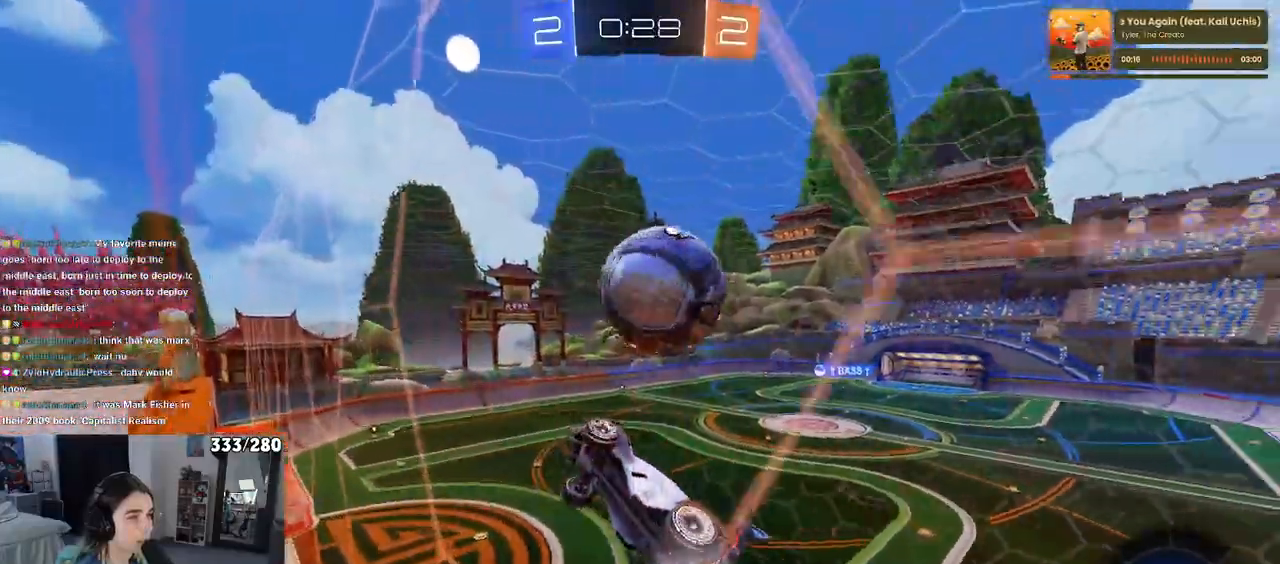
{"buttons": ["R1"], "left_stick": "right", "right_stick": "center", "events": [[250, "CROSS", "down"], [283, "R1", "down"], [283, "left_stick", "down"], [433, "left_stick", "right"], [467, "CROSS", "up"]]}
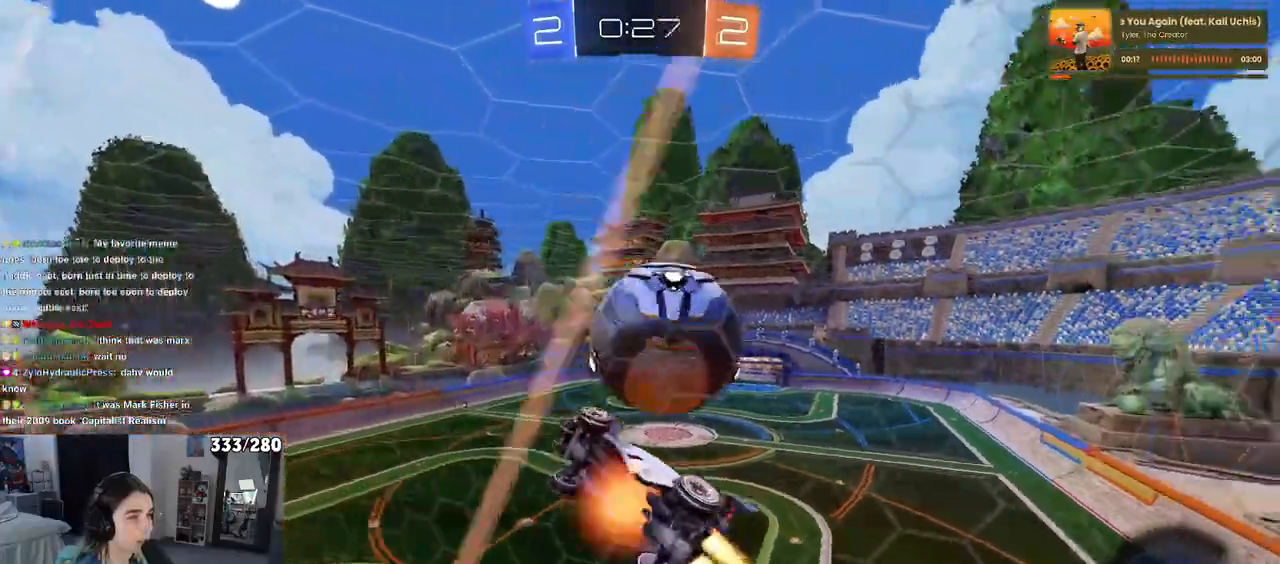
{"buttons": ["TRIANGLE"], "left_stick": "center", "right_stick": "center", "events": [[33, "CROSS", "down"], [167, "CROSS", "up"], [167, "R1", "up"], [283, "left_stick", "center"], [433, "TRIANGLE", "down"]]}
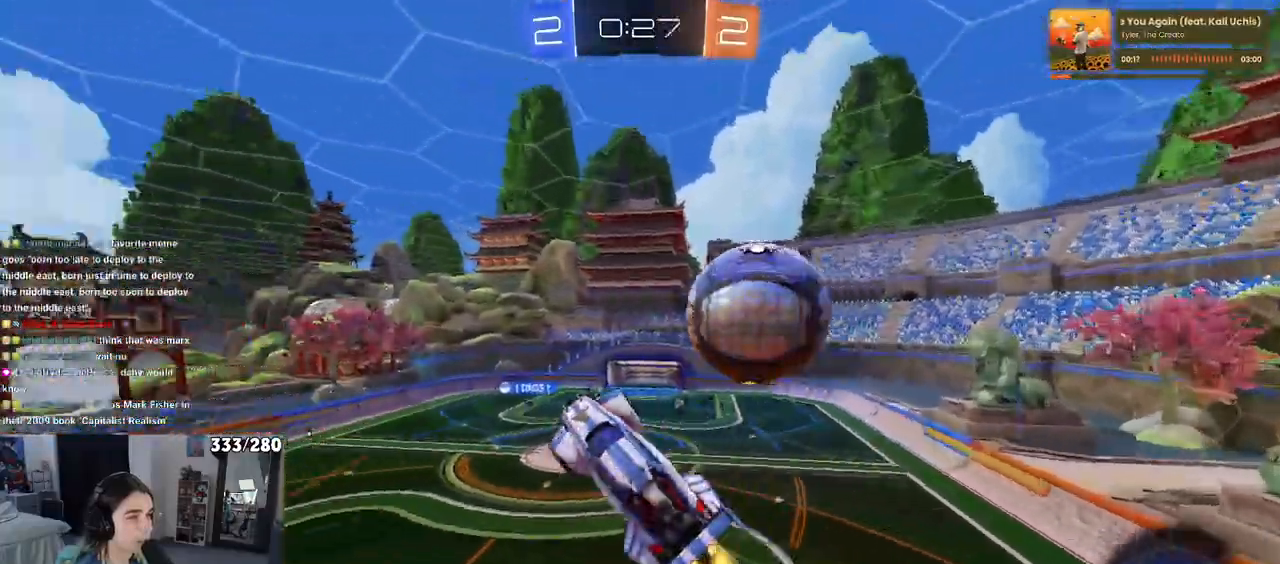
{"buttons": [], "left_stick": "right", "right_stick": "center", "events": [[17, "left_stick", "right"], [117, "TRIANGLE", "up"]]}
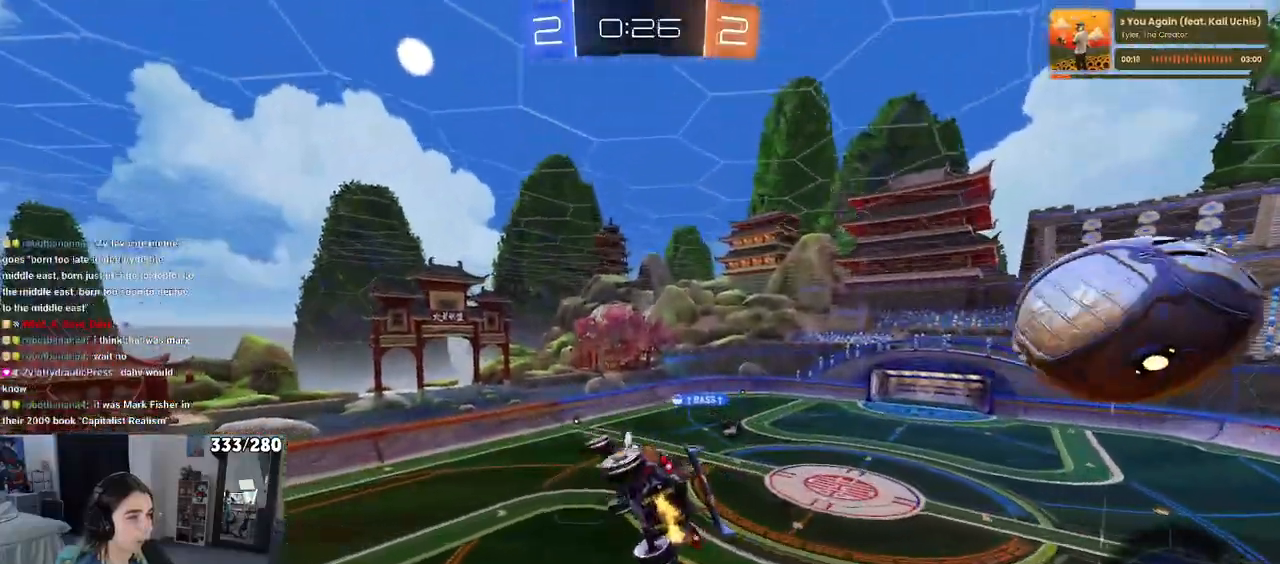
{"buttons": [], "left_stick": "center", "right_stick": "center", "events": [[33, "left_stick", "center"], [300, "TRIANGLE", "down"], [400, "TRIANGLE", "up"]]}
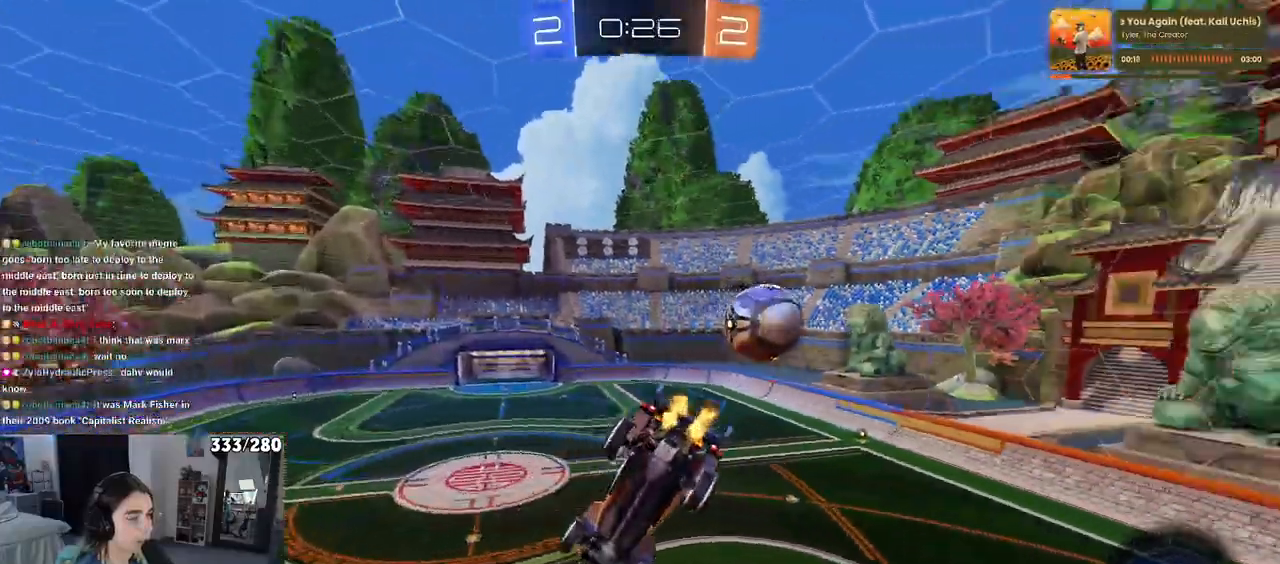
{"buttons": [], "left_stick": "center", "right_stick": "center", "events": [[33, "left_stick", "down-left"], [100, "SQUARE", "down"], [267, "SQUARE", "up"], [267, "left_stick", "center"]]}
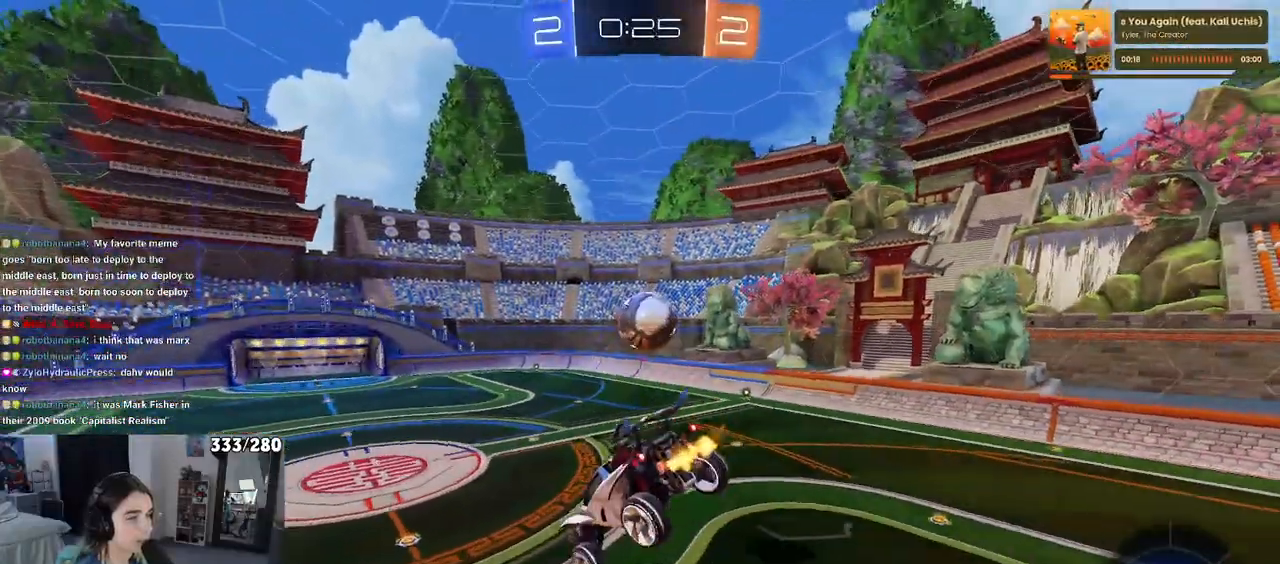
{"buttons": [], "left_stick": "right", "right_stick": "center", "events": [[433, "left_stick", "right"]]}